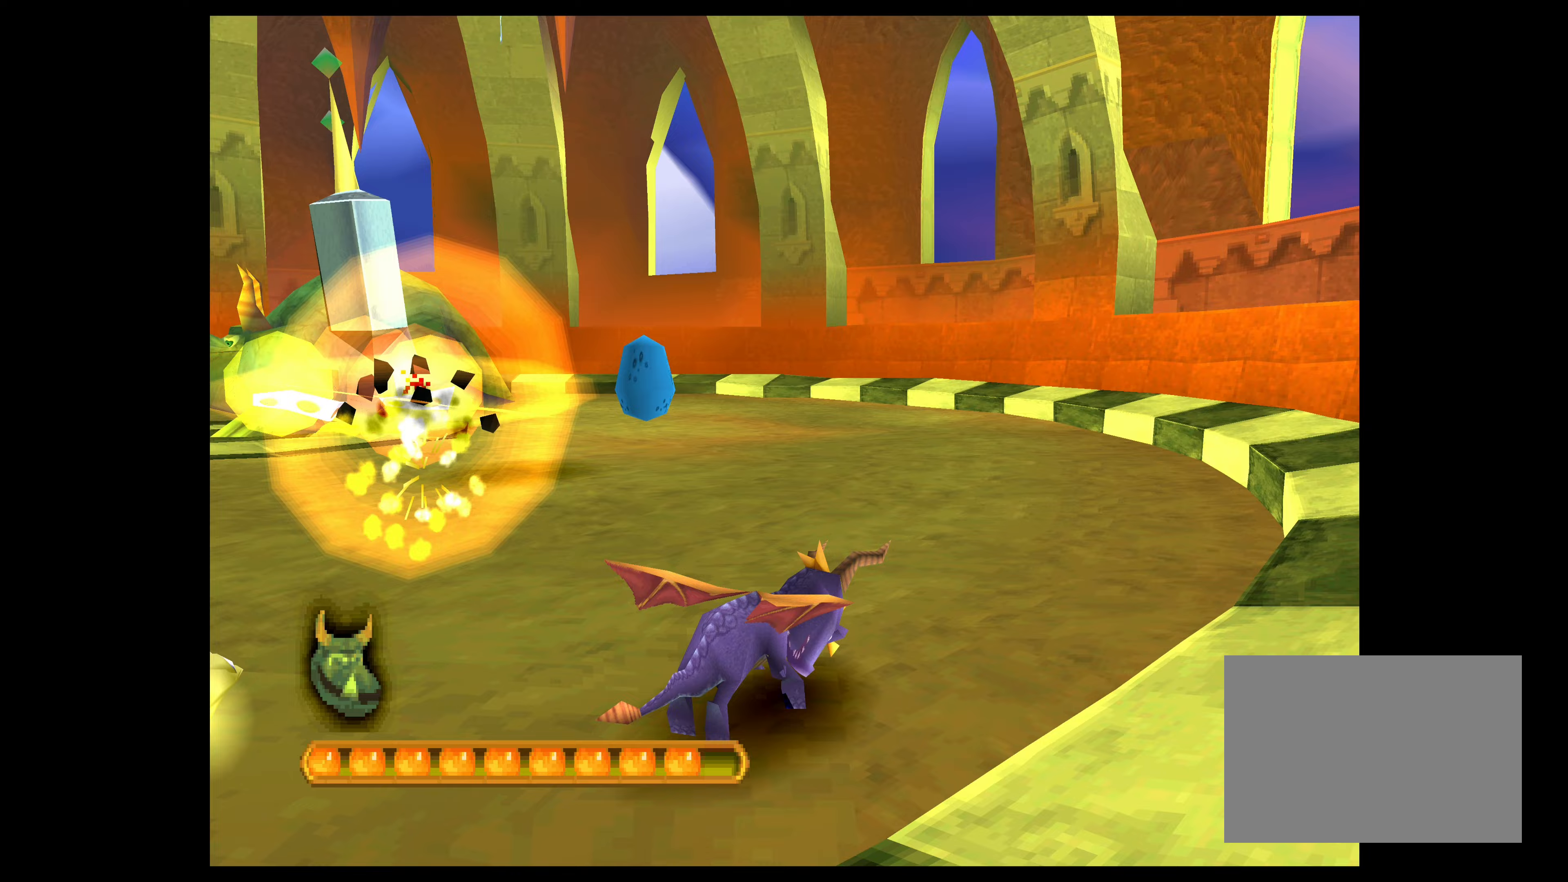
Gameplay with a controller (PlayStation layout); each line is a JSON object with the inputs held at the frame after it (dt_ms = milliseconds from this image to that frame). "events" lists button and stick changes between this image and that frame as [ms after this image, input, new state], when the widget could be followed in between. Not read: L2 L3 R2 R3 right_stick.
{"dt_ms": 333, "buttons": ["CROSS"], "left_stick": "up", "events": []}
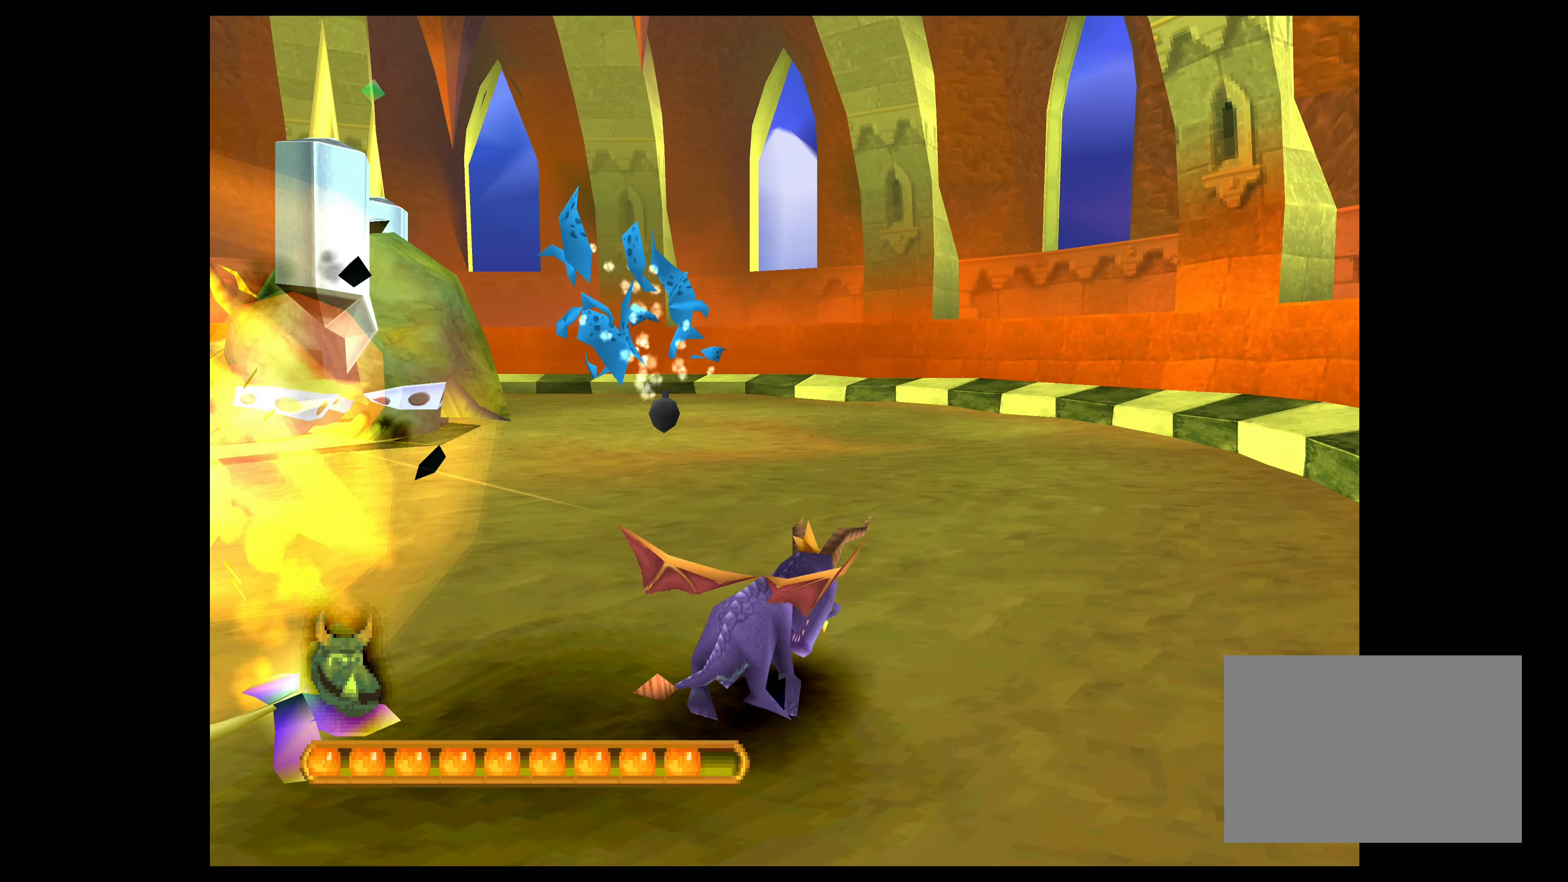
{"dt_ms": 500, "buttons": ["CROSS"], "left_stick": "up", "events": []}
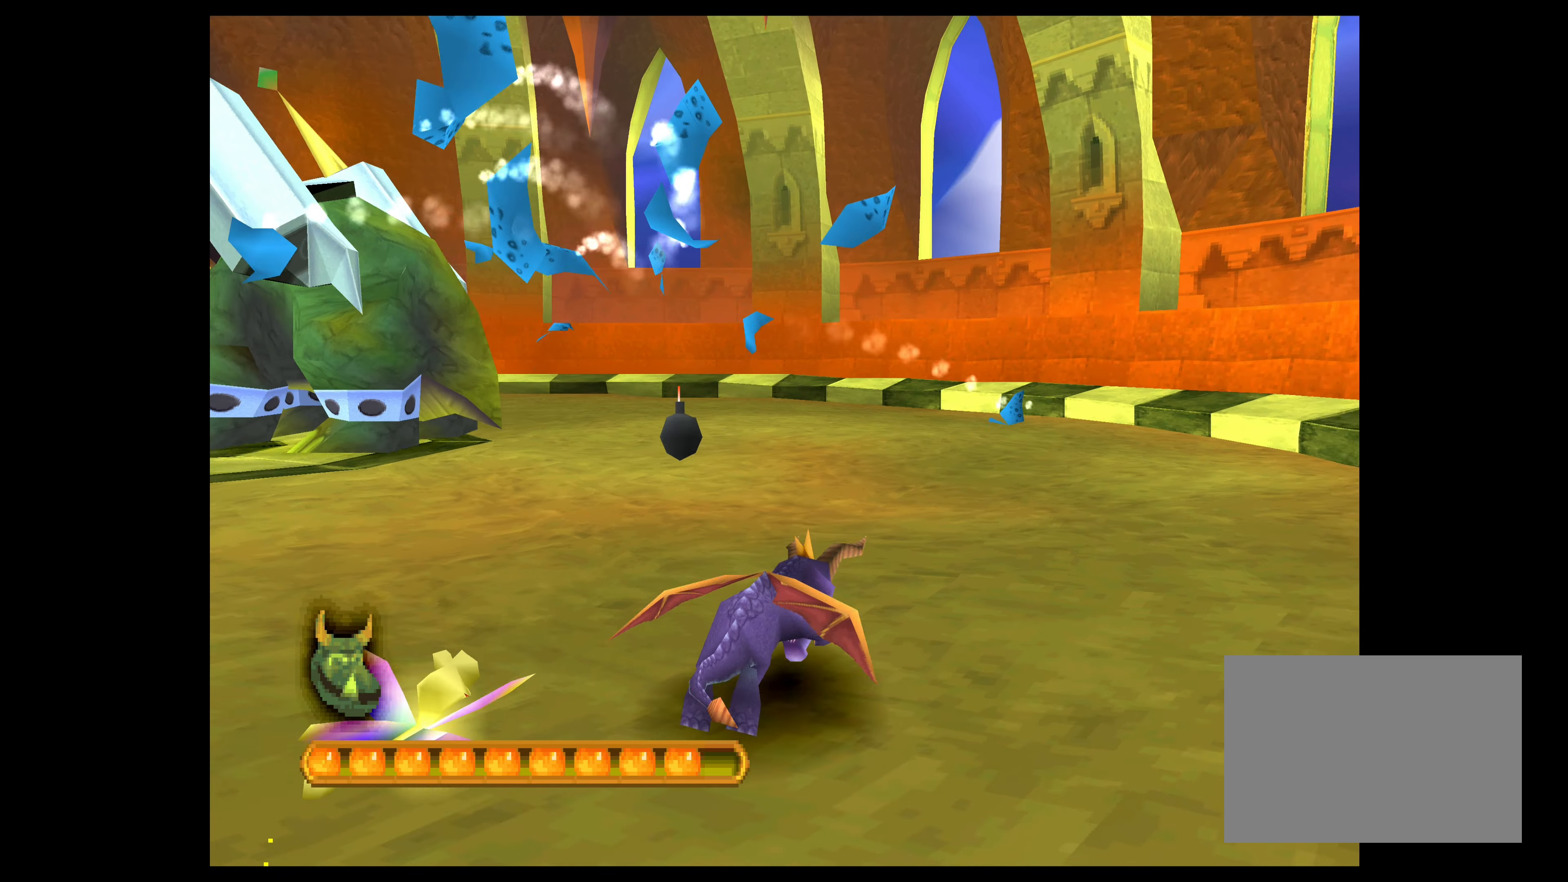
{"dt_ms": 500, "buttons": [], "left_stick": "up-left", "events": [[17, "left_stick", "up-right"], [267, "left_stick", "up"], [317, "CROSS", "up"], [400, "left_stick", "up-left"]]}
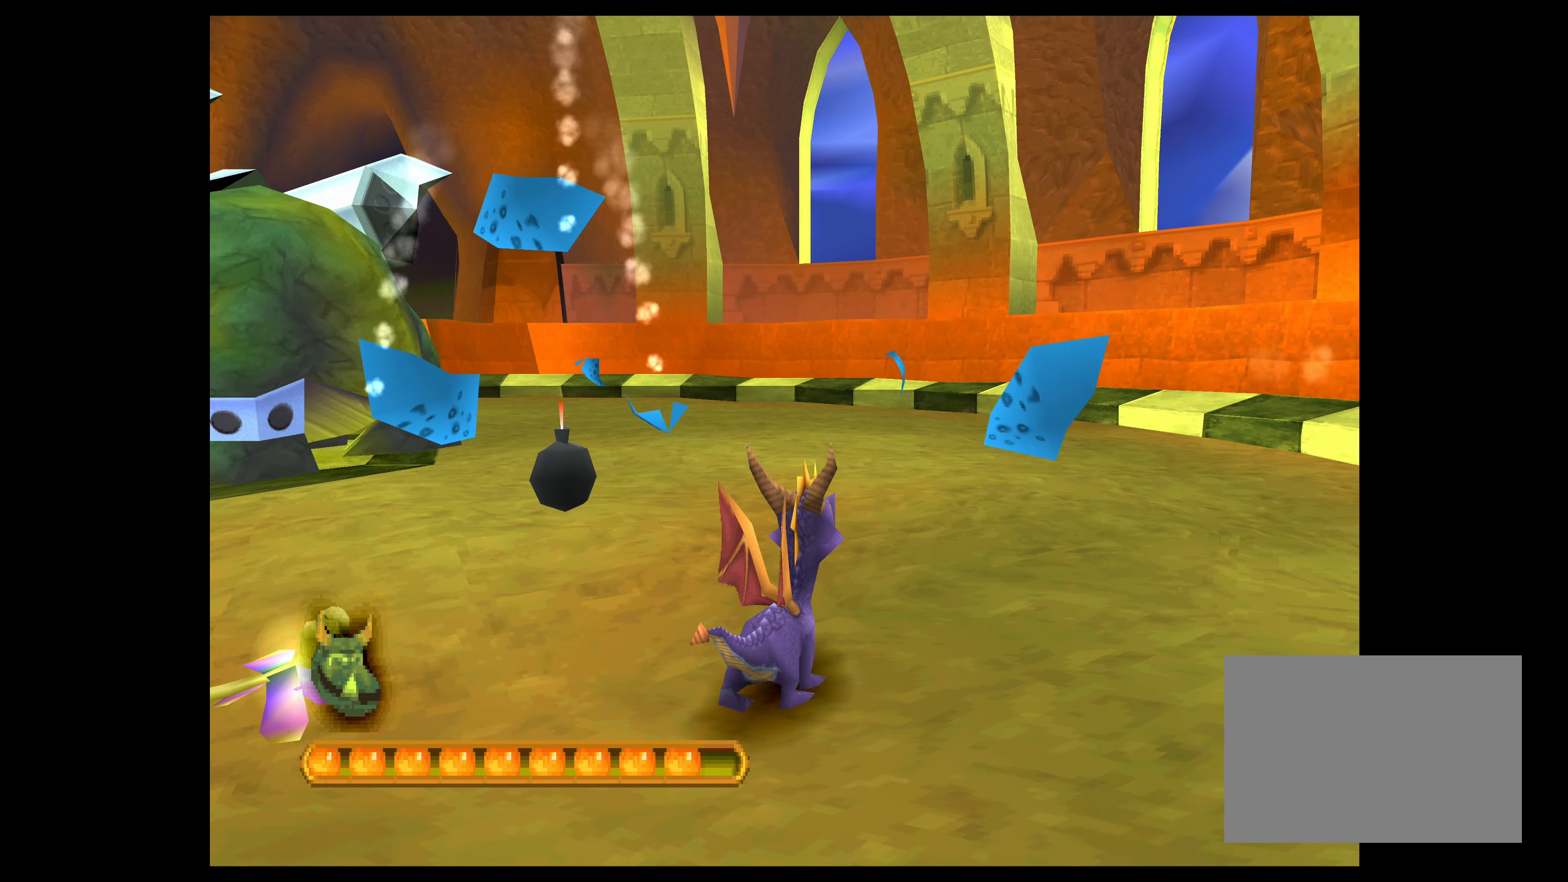
{"dt_ms": 500, "buttons": [], "left_stick": "up-right", "events": [[50, "SQUARE", "down"], [184, "SQUARE", "up"], [350, "left_stick", "up-right"]]}
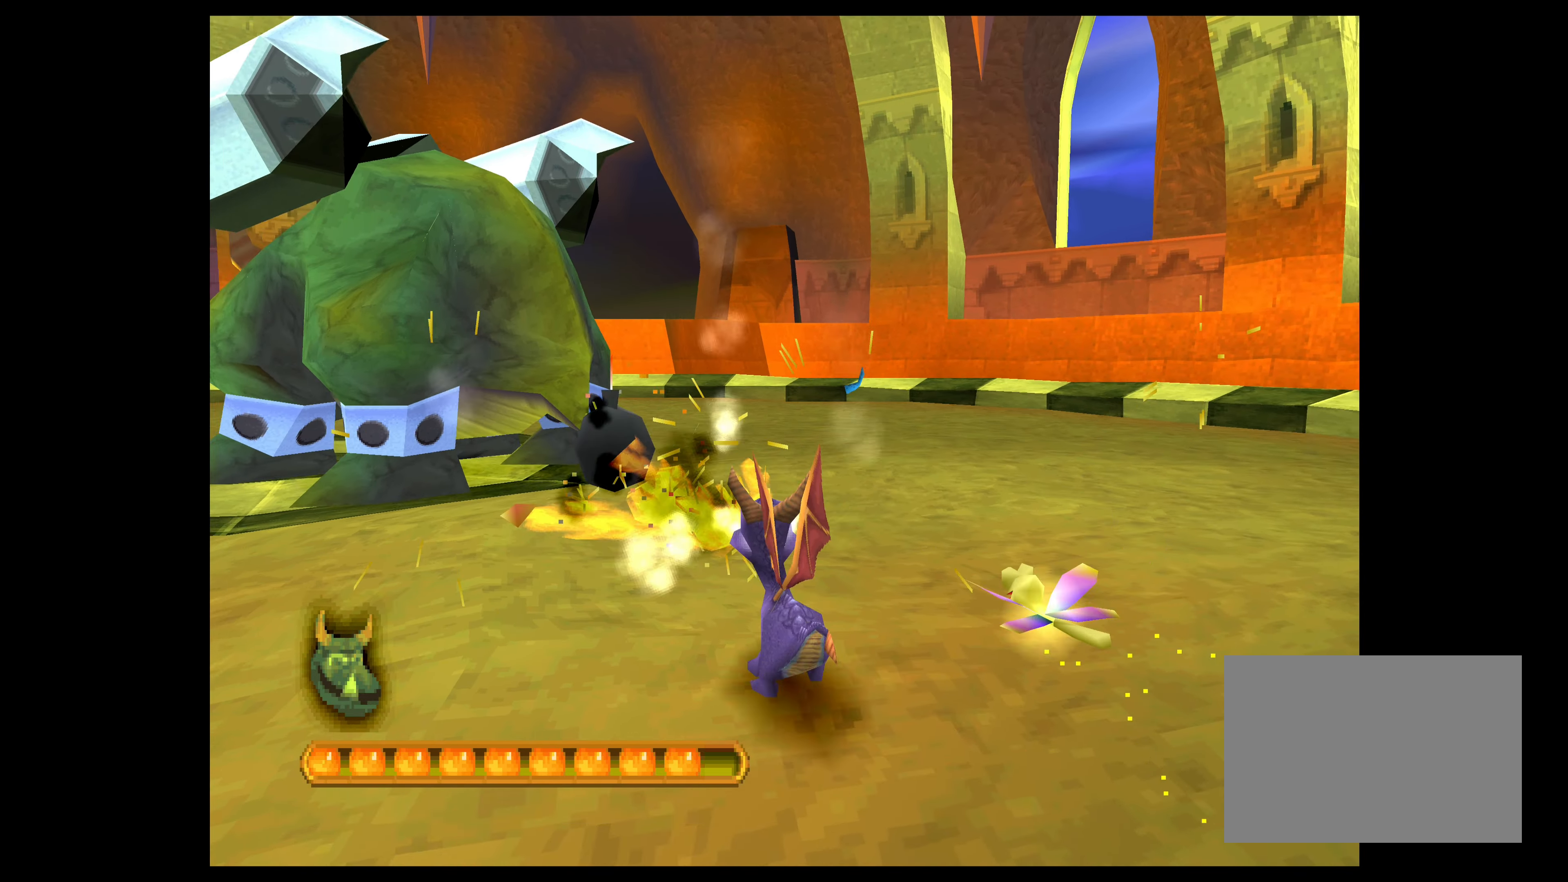
{"dt_ms": 500, "buttons": ["CROSS"], "left_stick": "up-right", "events": [[67, "CROSS", "down"]]}
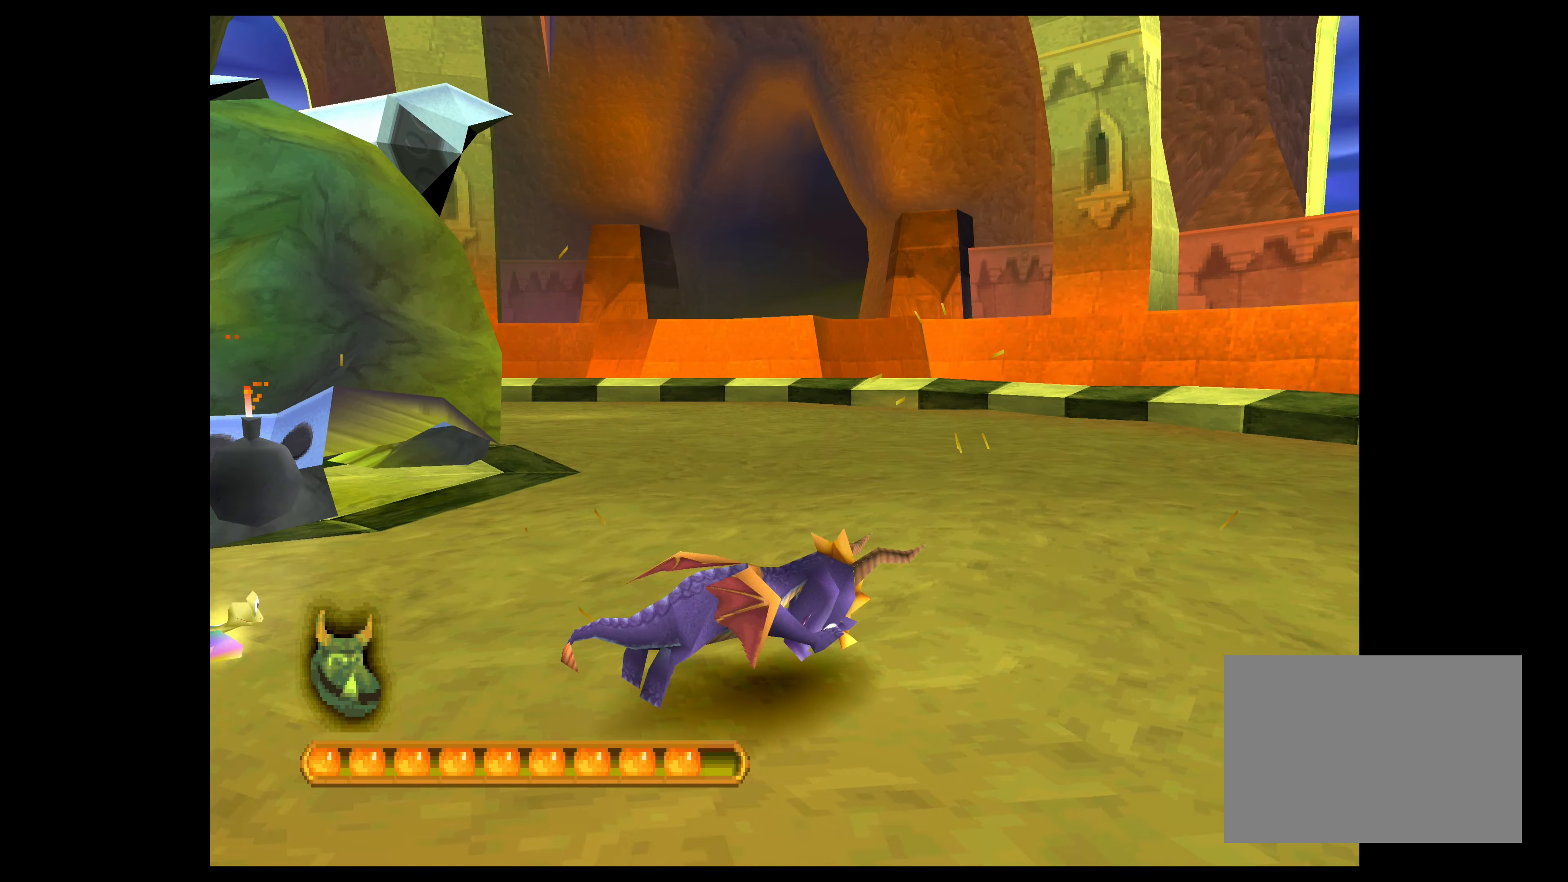
{"dt_ms": 500, "buttons": ["CROSS"], "left_stick": "up-right", "events": []}
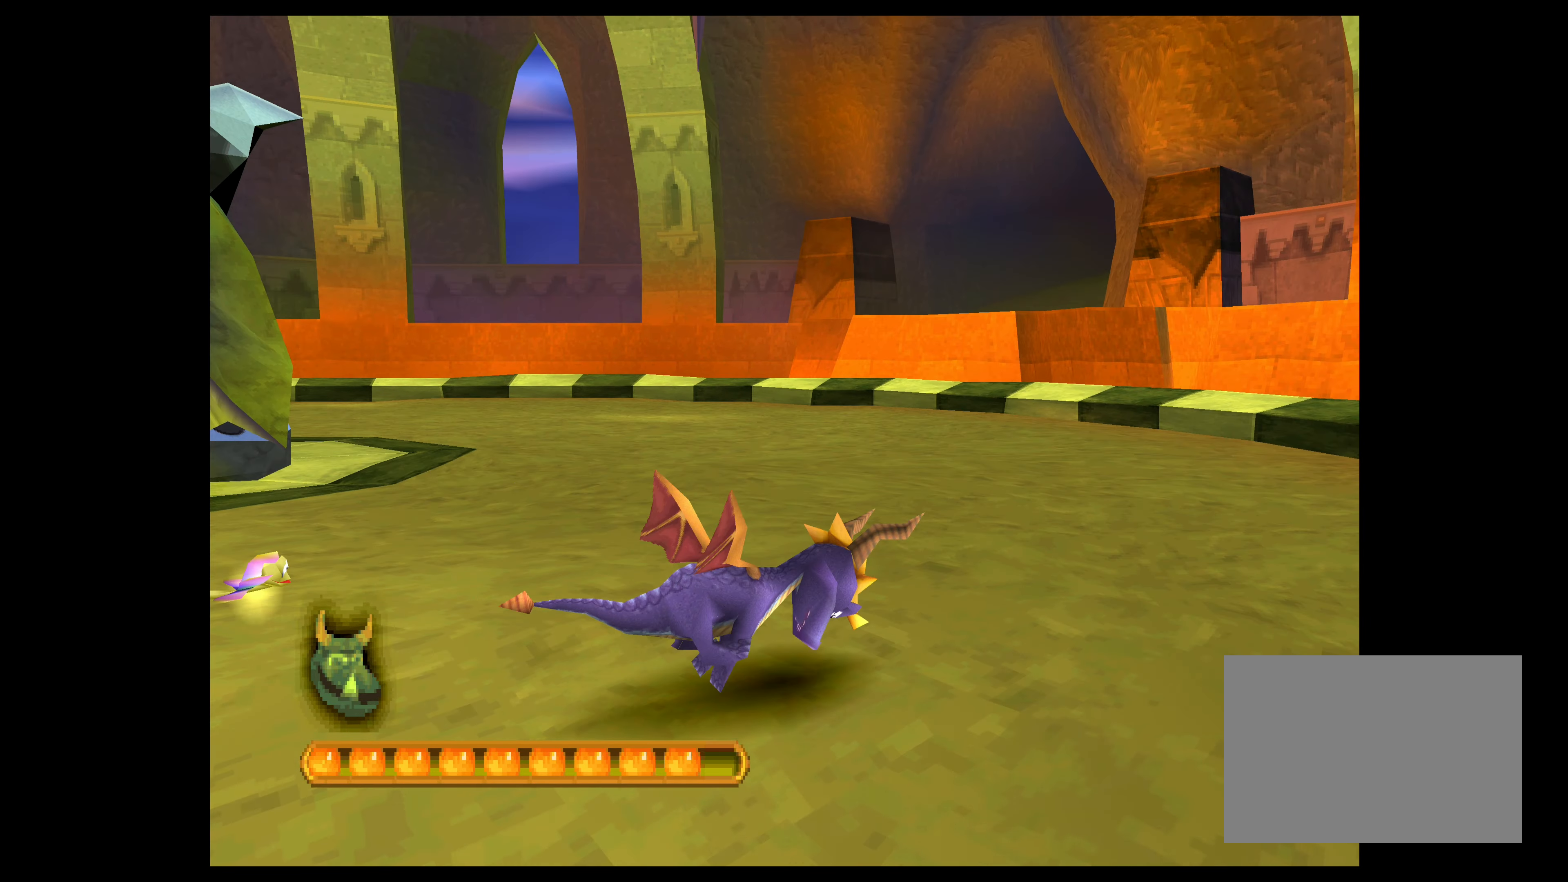
{"dt_ms": 500, "buttons": ["CROSS"], "left_stick": "up", "events": [[467, "left_stick", "up"]]}
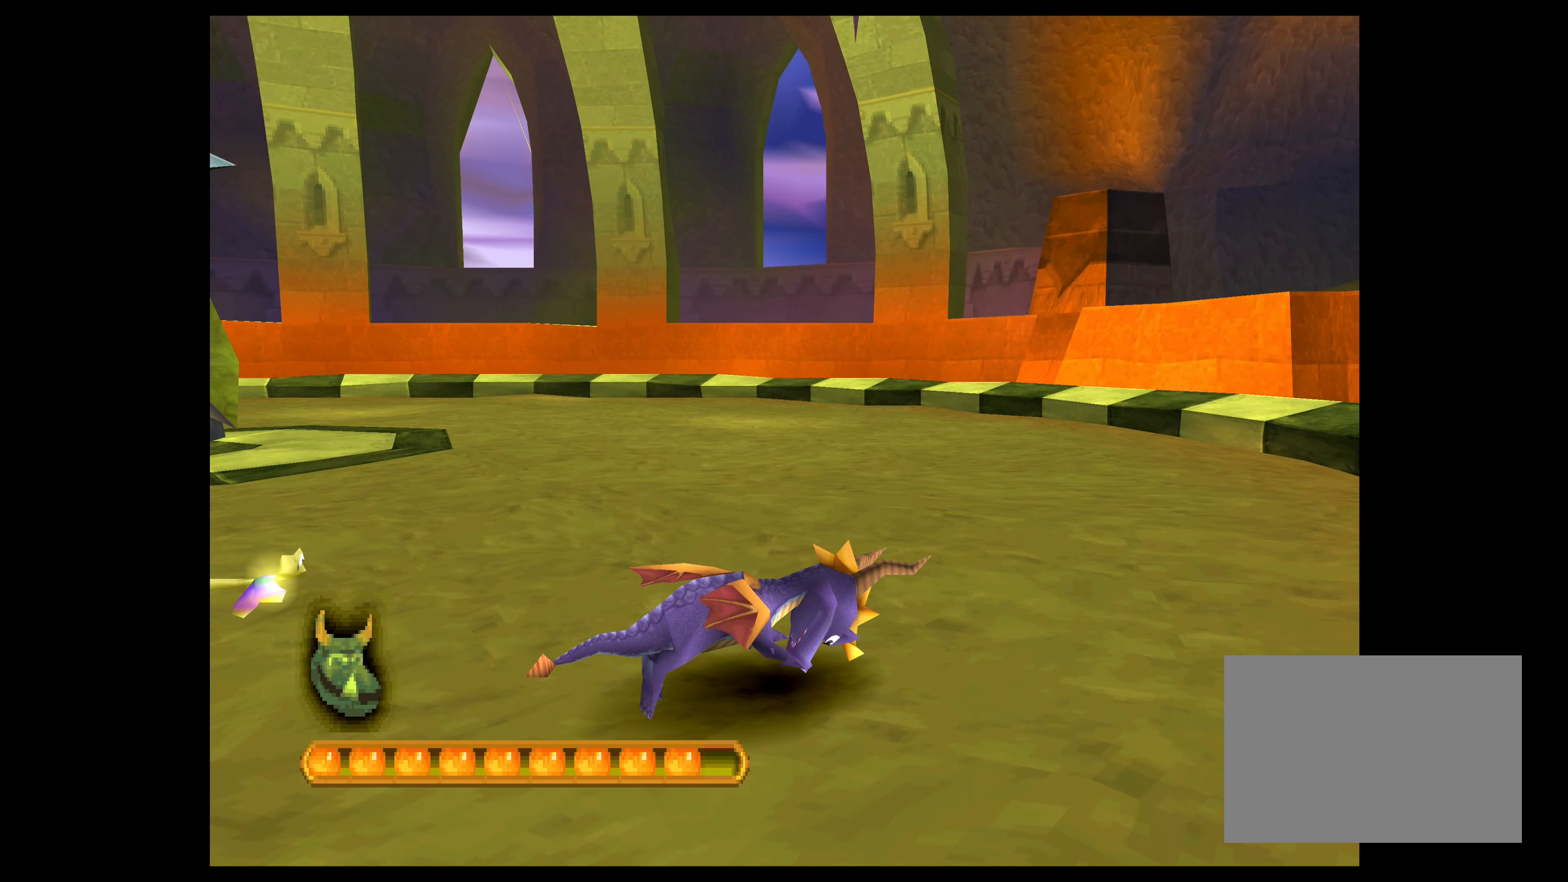
{"dt_ms": 500, "buttons": ["CROSS"], "left_stick": "up", "events": []}
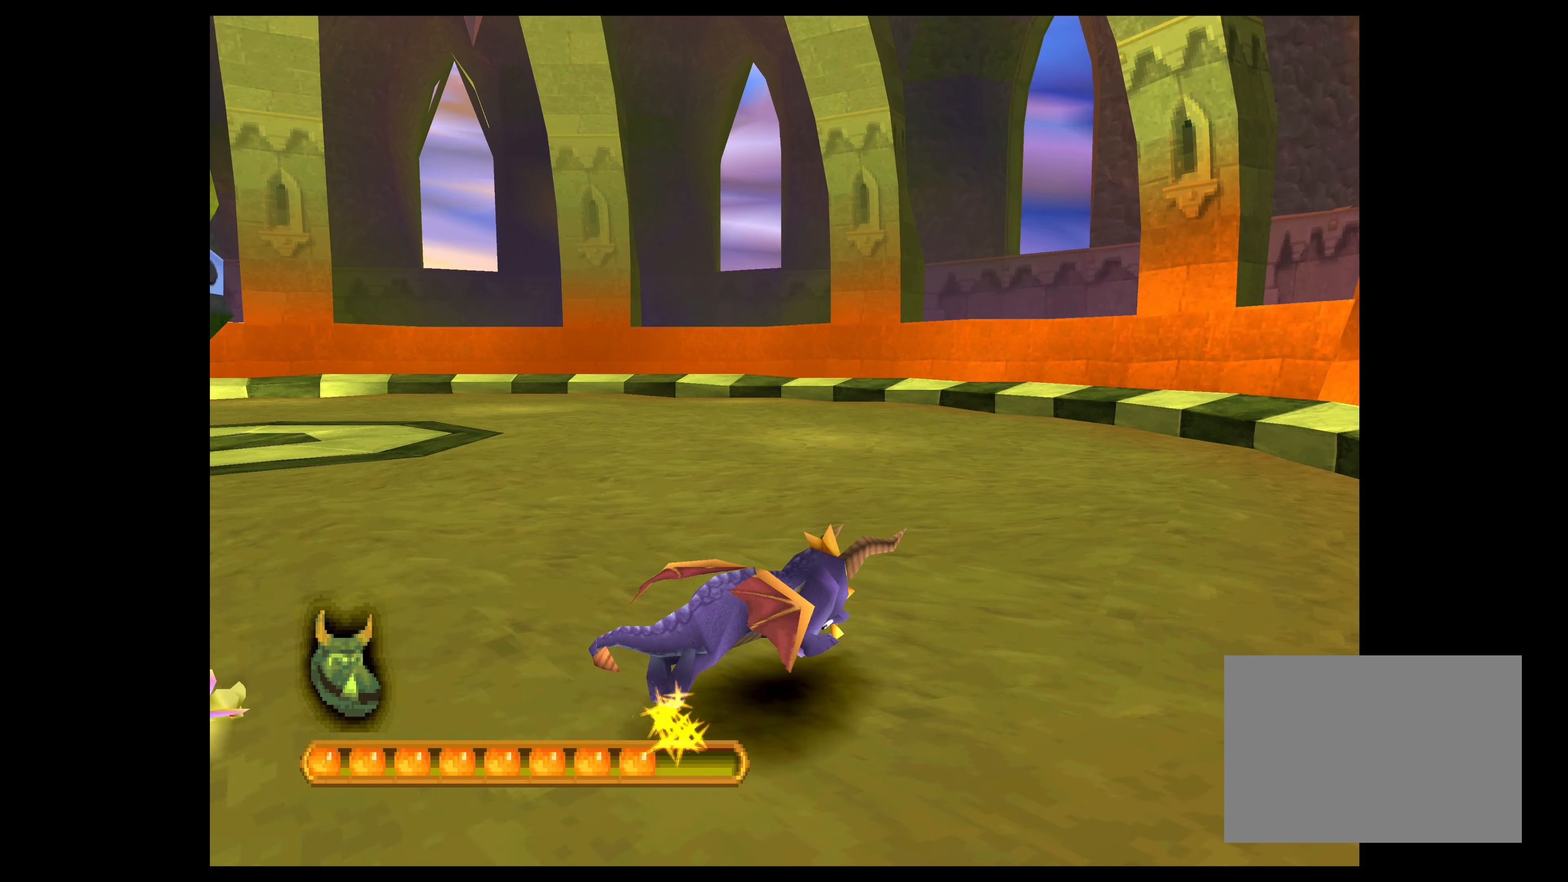
{"dt_ms": 500, "buttons": ["CROSS"], "left_stick": "up", "events": []}
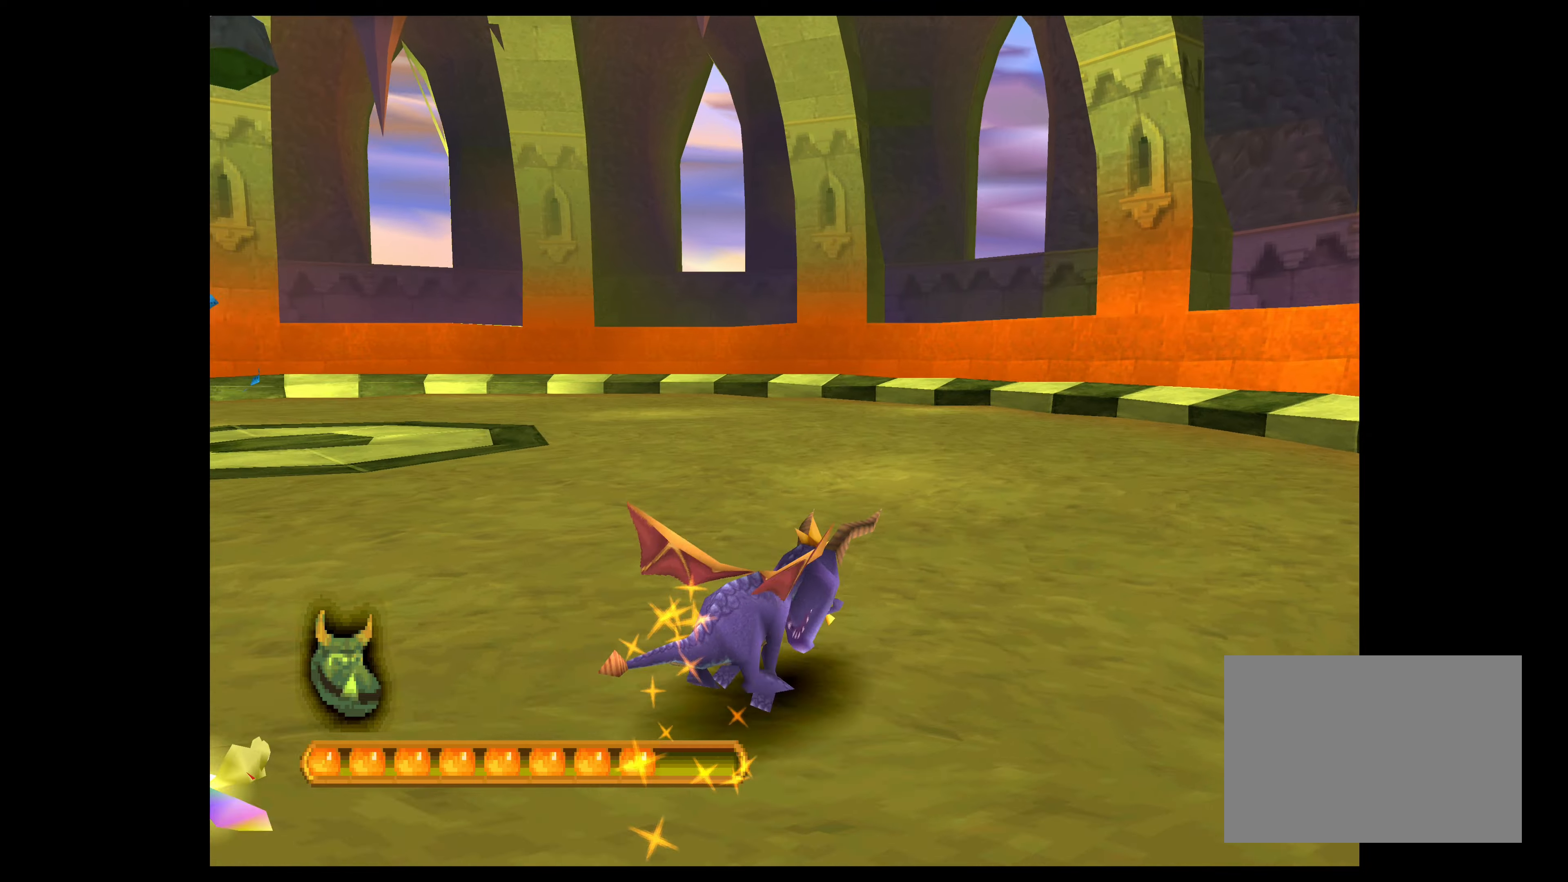
{"dt_ms": 500, "buttons": ["CROSS"], "left_stick": "up-right", "events": [[316, "left_stick", "up-right"]]}
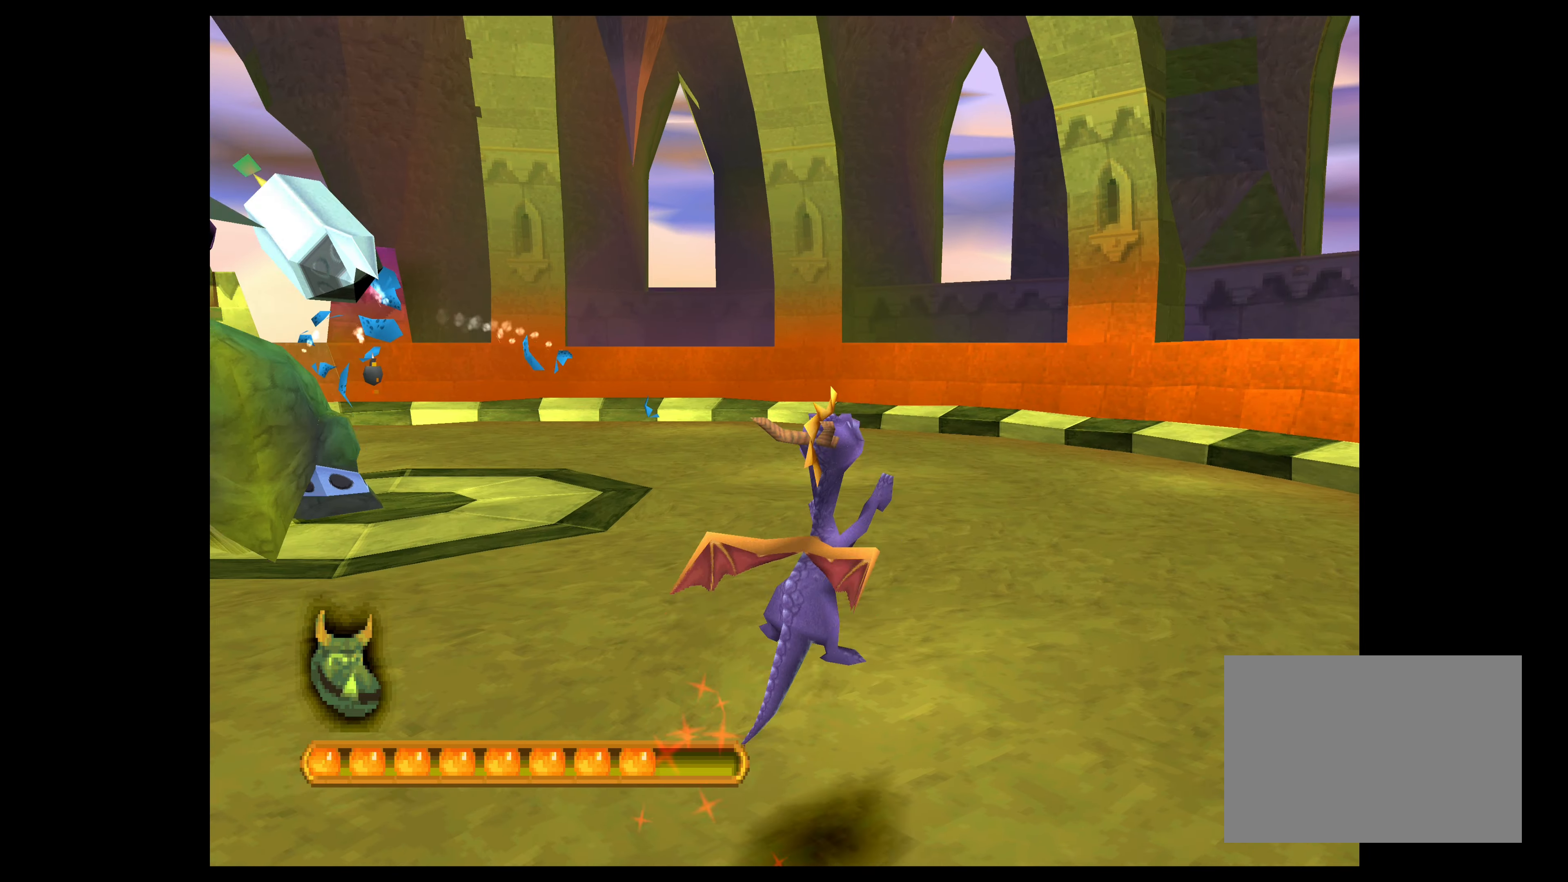
{"dt_ms": 500, "buttons": [], "left_stick": "up-right", "events": [[33, "CROSS", "up"], [50, "left_stick", "center"], [300, "left_stick", "right"], [433, "left_stick", "up-right"]]}
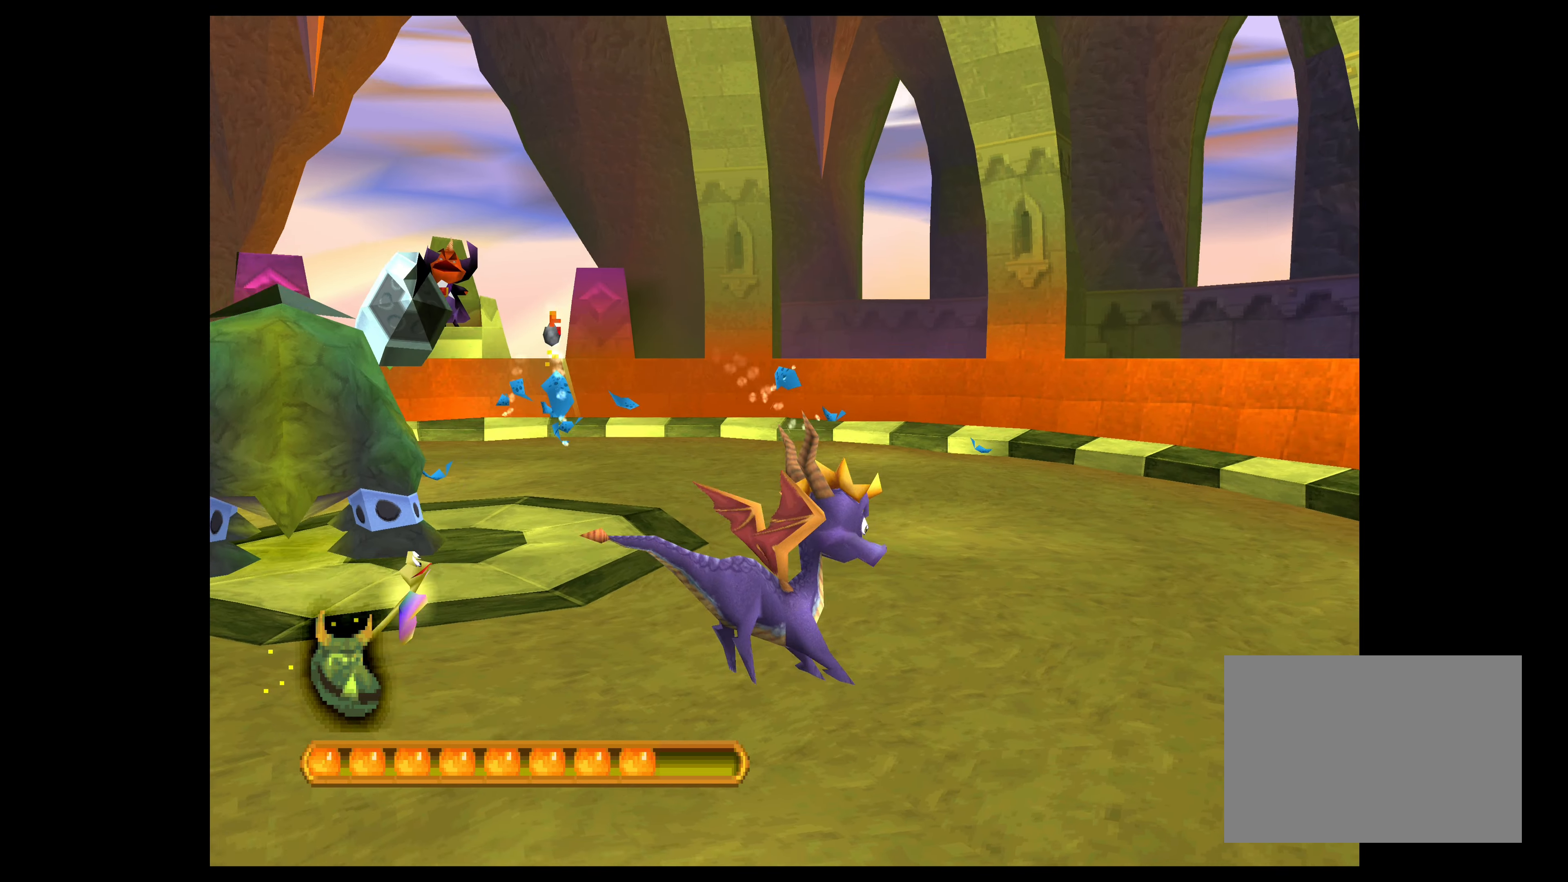
{"dt_ms": 500, "buttons": [], "left_stick": "up-right", "events": []}
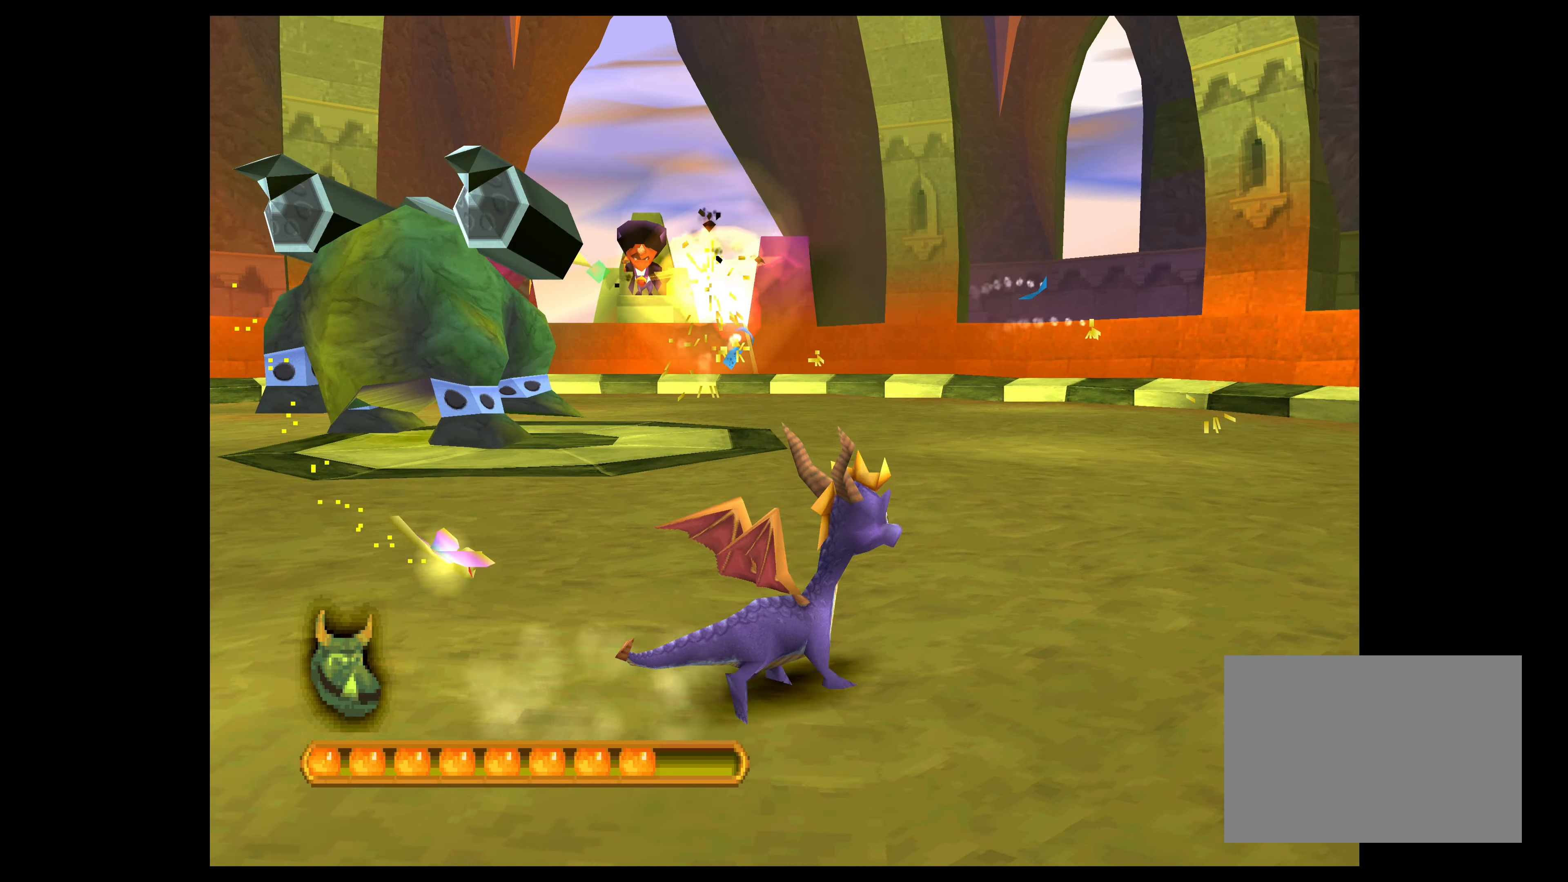
{"dt_ms": 500, "buttons": [], "left_stick": "down-right", "events": [[50, "left_stick", "right"], [500, "left_stick", "down-right"]]}
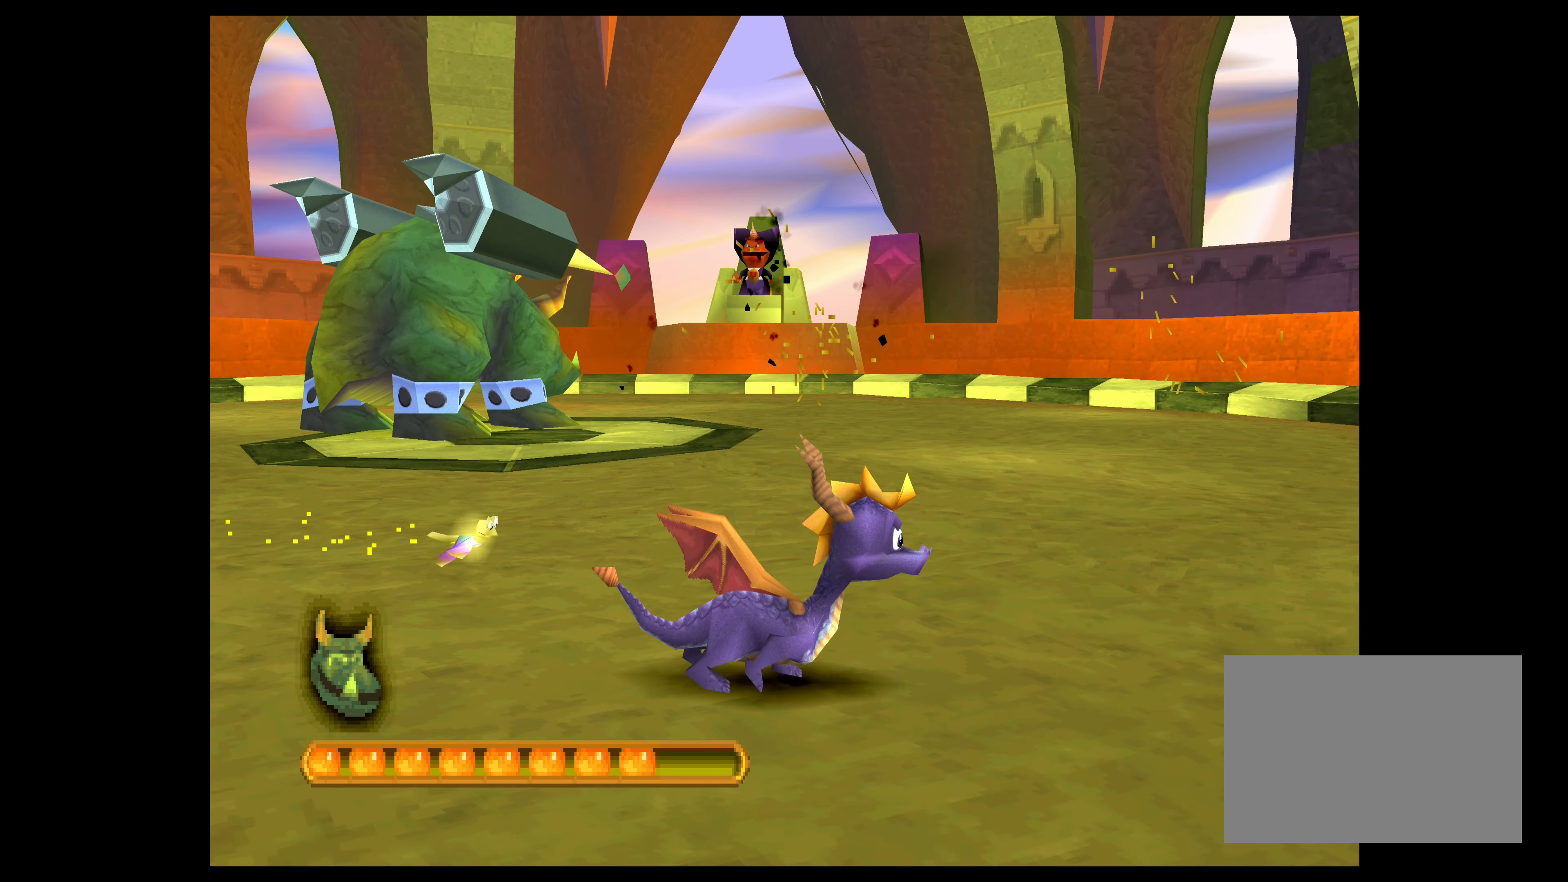
{"dt_ms": 500, "buttons": [], "left_stick": "down-right", "events": []}
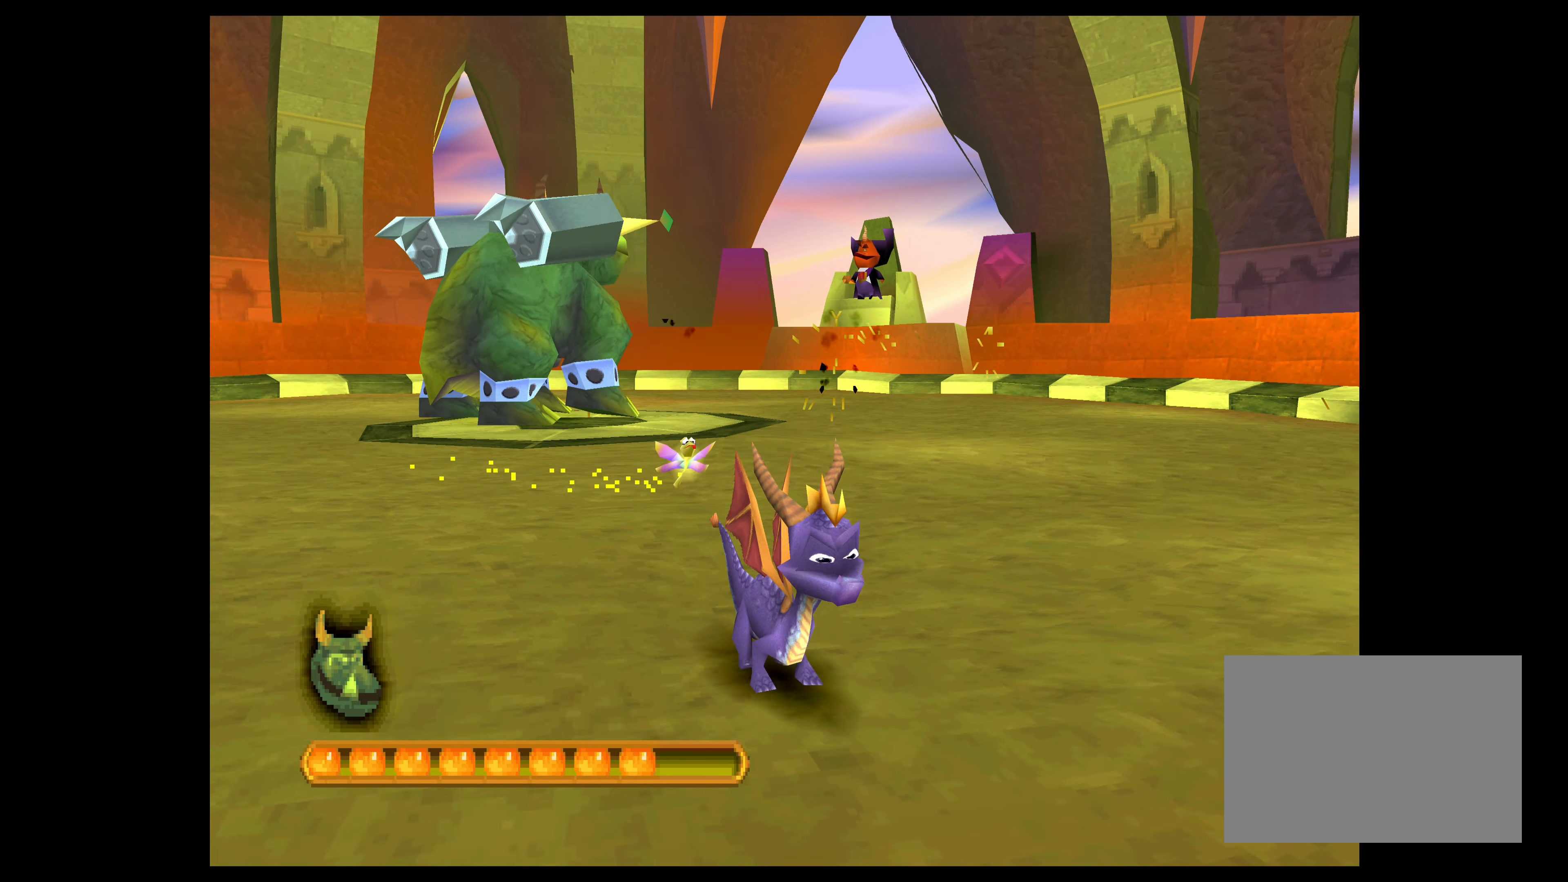
{"dt_ms": 500, "buttons": [], "left_stick": "up", "events": [[50, "left_stick", "center"], [466, "left_stick", "up"]]}
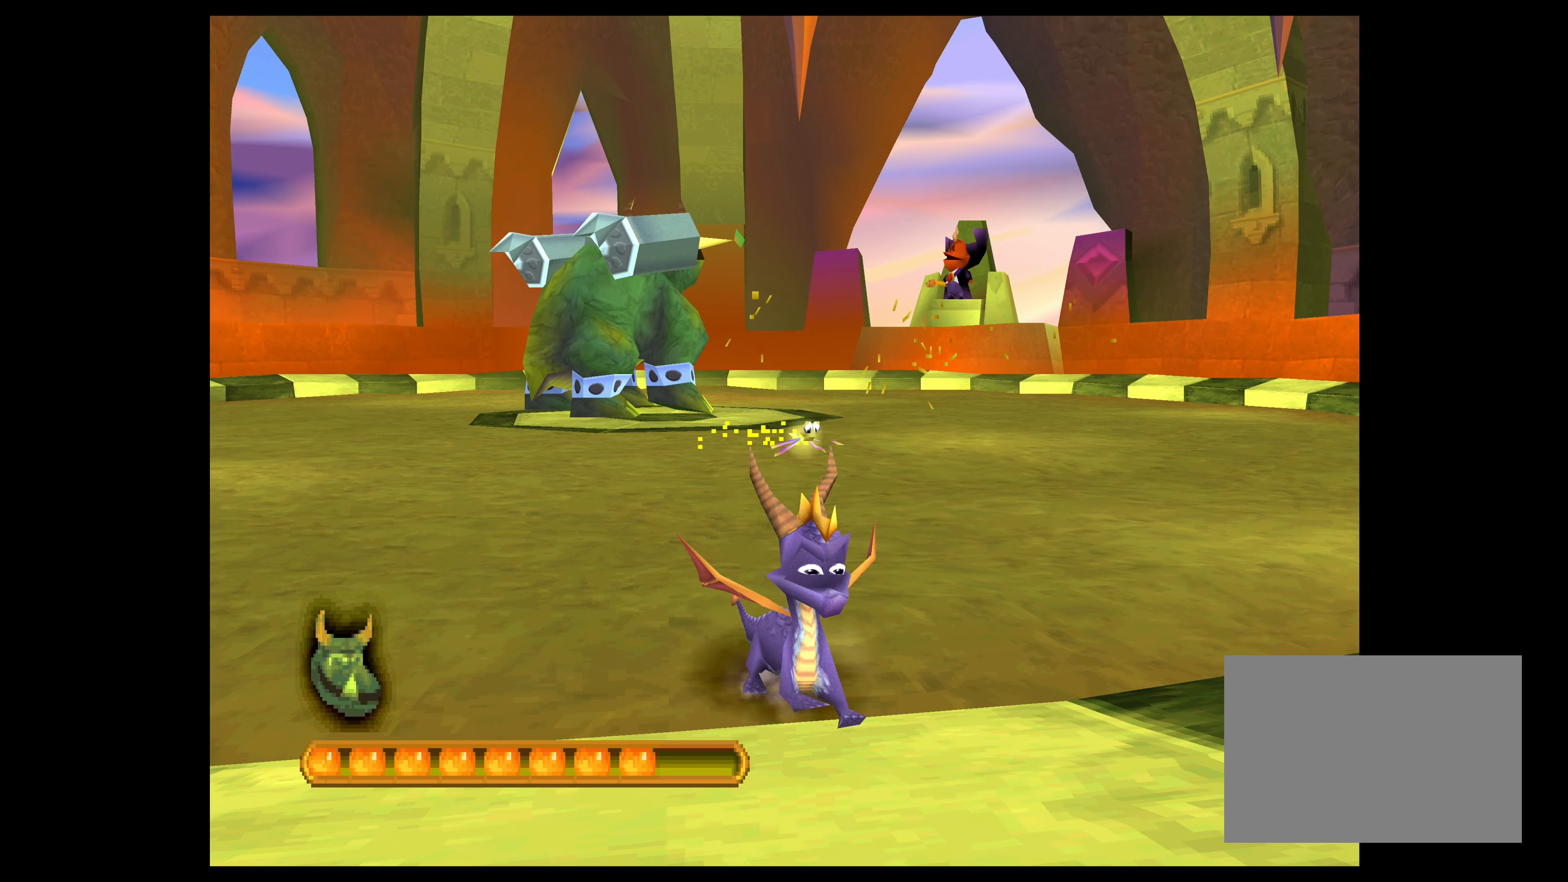
{"dt_ms": 500, "buttons": [], "left_stick": "center", "events": [[266, "left_stick", "center"]]}
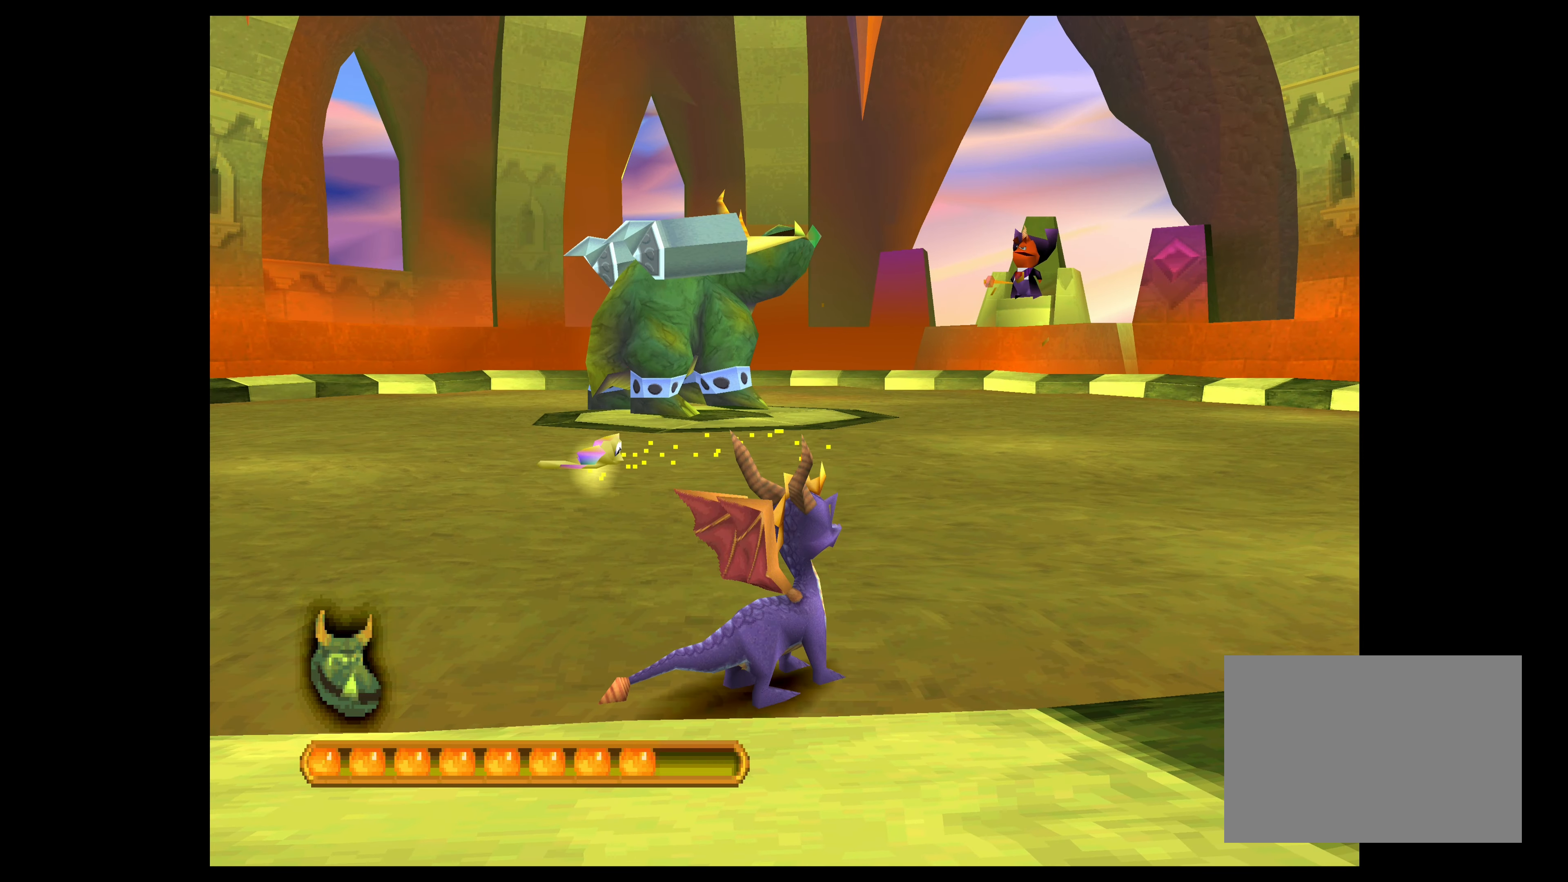
{"dt_ms": 500, "buttons": [], "left_stick": "center", "events": []}
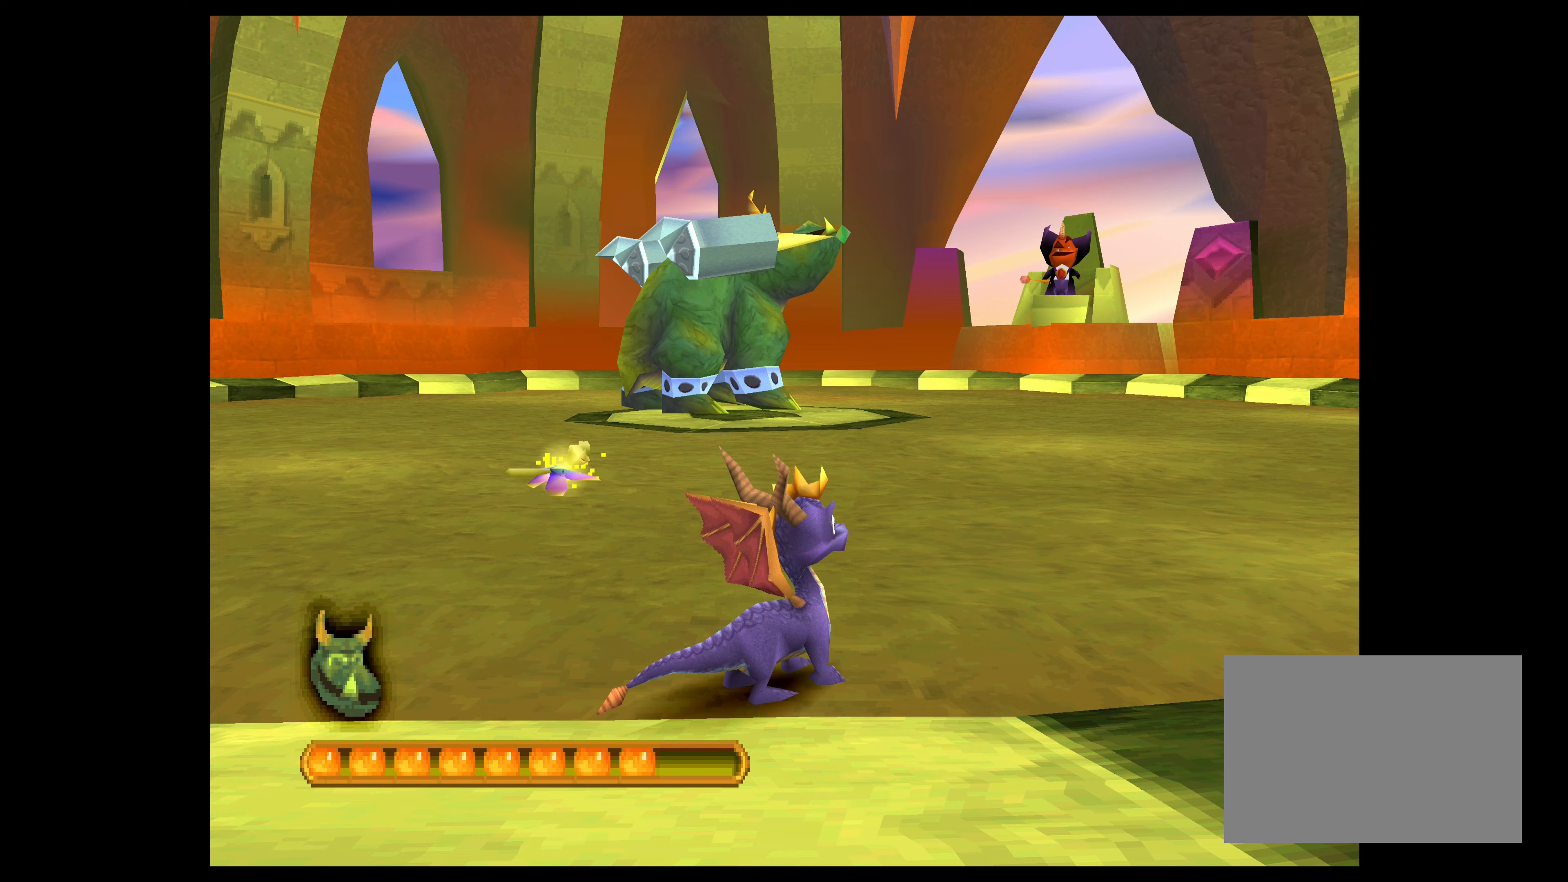
{"dt_ms": 500, "buttons": [], "left_stick": "center", "events": []}
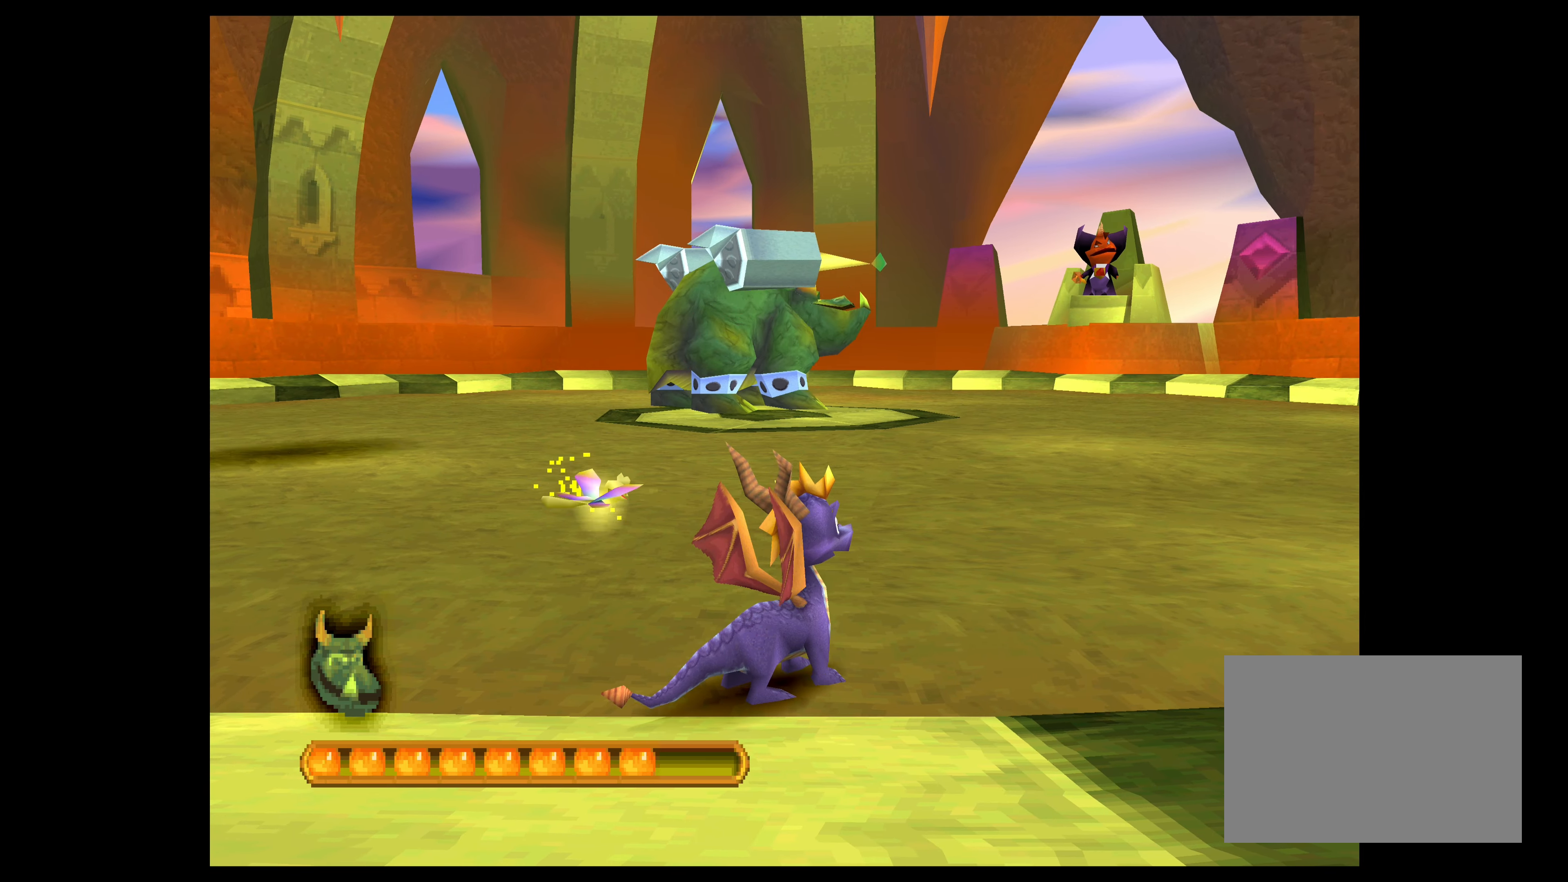
{"dt_ms": 500, "buttons": [], "left_stick": "center", "events": []}
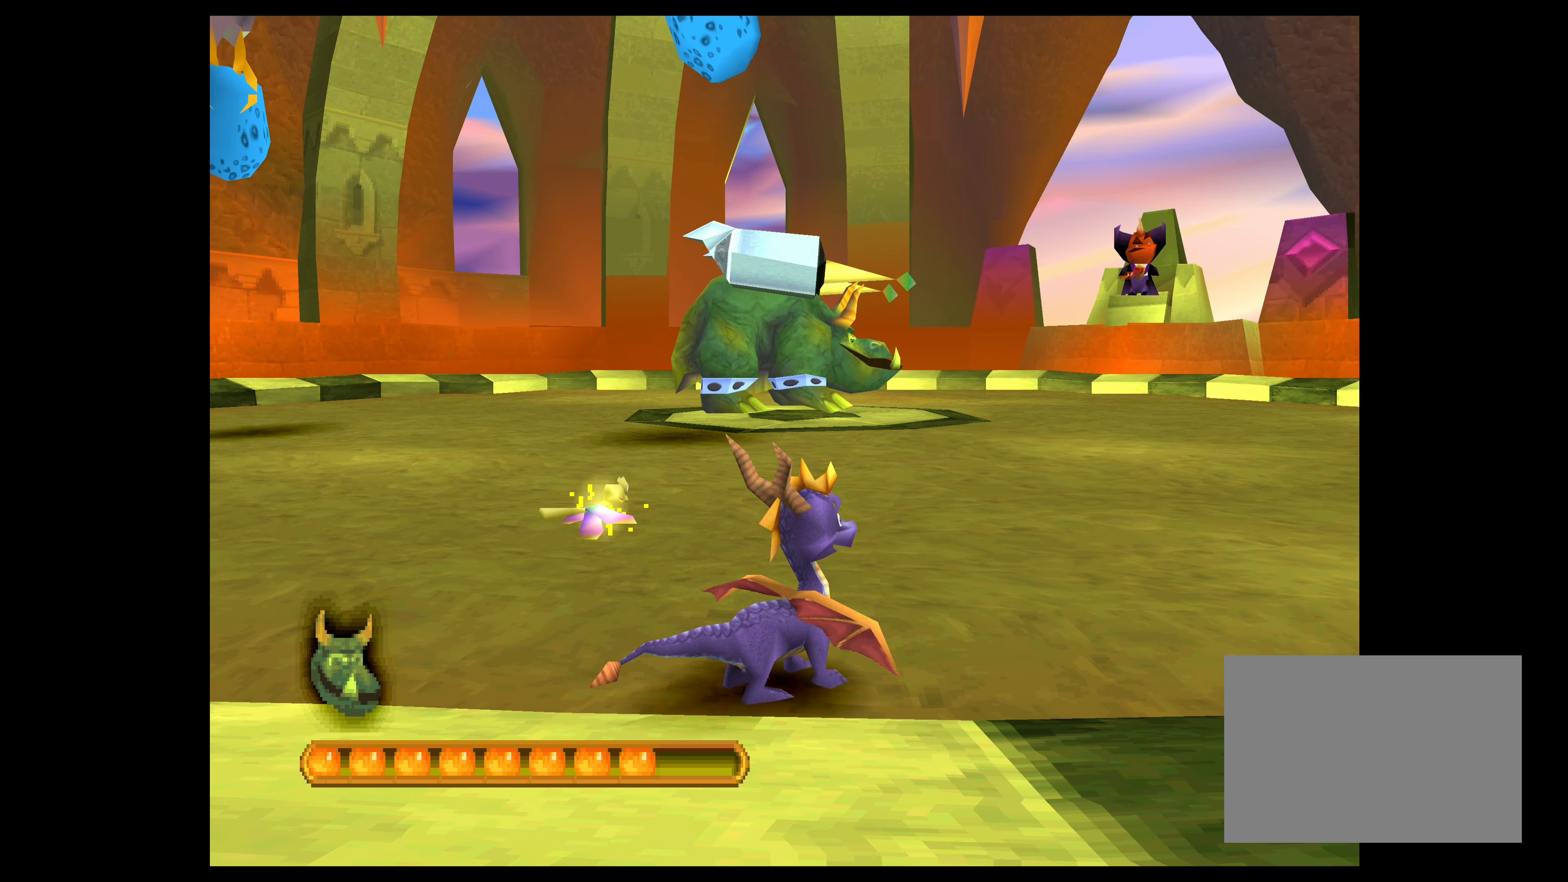
{"dt_ms": 500, "buttons": [], "left_stick": "center", "events": []}